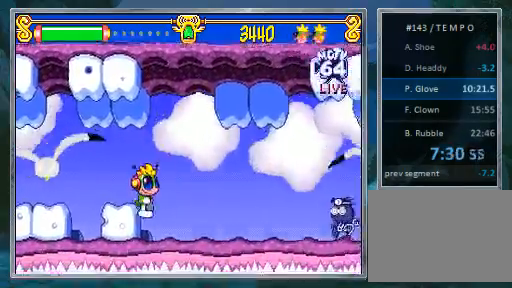
Gameplay with a controller (PlayStation layout); each line is a JSON object with the inputs held at the frame after it (dt_ms = milliseconds from this image to that frame). "events" lists button and stick changes between this image and that frame as [ms after this image, input, new state], when the widget could be followed in between. Not read: L3 R3.
{"dt_ms": 500, "buttons": ["DPAD_RIGHT"], "events": [[67, "DPAD_RIGHT", "up"], [133, "DPAD_RIGHT", "down"], [200, "DPAD_RIGHT", "up"], [300, "DPAD_RIGHT", "down"]]}
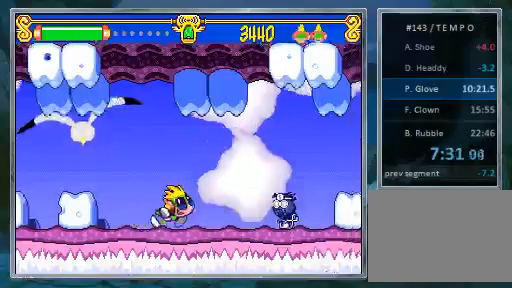
{"dt_ms": 500, "buttons": ["DPAD_RIGHT"], "events": [[200, "SQUARE", "down"], [367, "SQUARE", "up"]]}
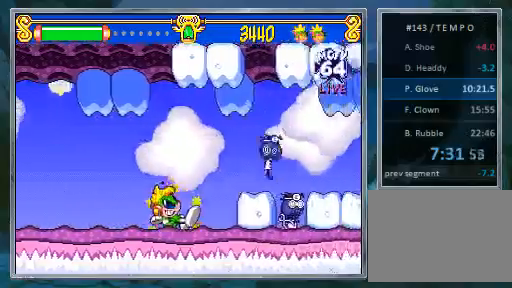
{"dt_ms": 500, "buttons": ["CROSS", "DPAD_RIGHT"], "events": [[200, "DPAD_RIGHT", "up"], [467, "CROSS", "down"], [467, "DPAD_RIGHT", "down"]]}
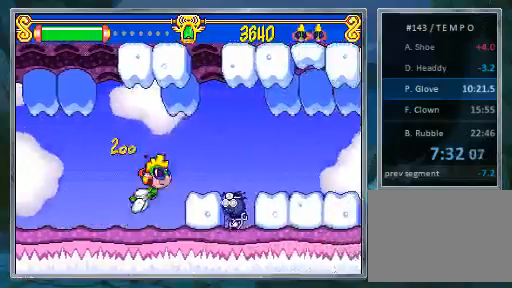
{"dt_ms": 1000, "buttons": ["DPAD_RIGHT"]}
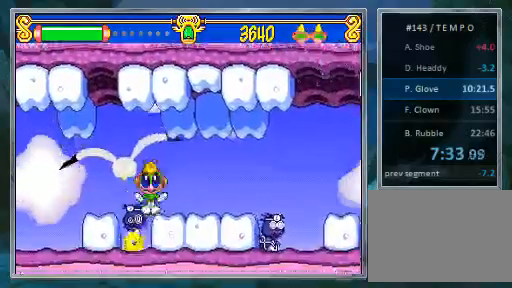
{"dt_ms": 500, "buttons": ["DPAD_RIGHT"], "events": []}
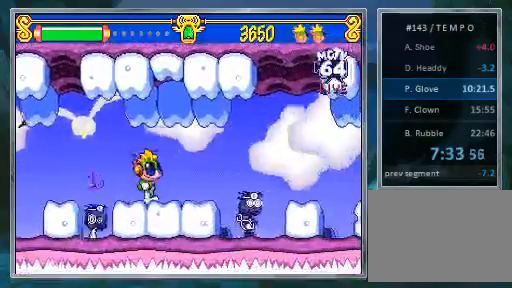
{"dt_ms": 500, "buttons": [], "events": [[367, "DPAD_RIGHT", "up"]]}
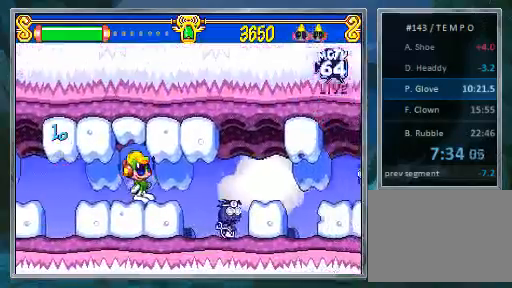
{"dt_ms": 500, "buttons": [], "events": []}